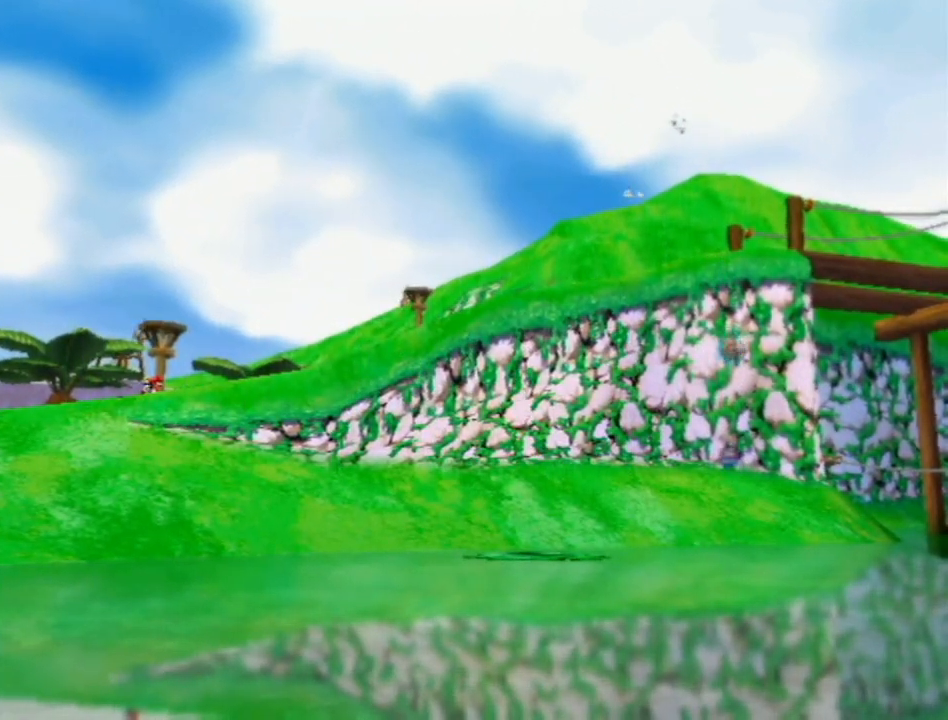
Gameplay with a controller (Nintendo layout); each line is a JSON object with the inputs held at the frame after it. "events" lists button and stick changes between this image and that frame as [ms after this image, input, new state], when the widget could be followed in between. Not read: L3 R3.
{"buttons": [], "left_stick": "up", "right_stick": "center", "events": []}
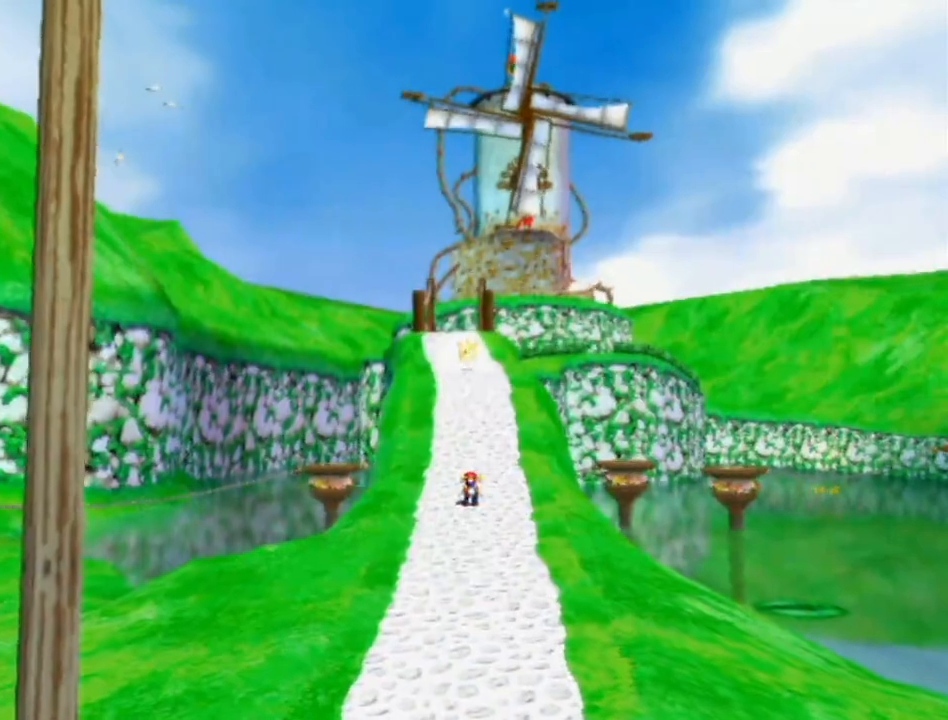
{"buttons": [], "left_stick": "up", "right_stick": "center", "events": []}
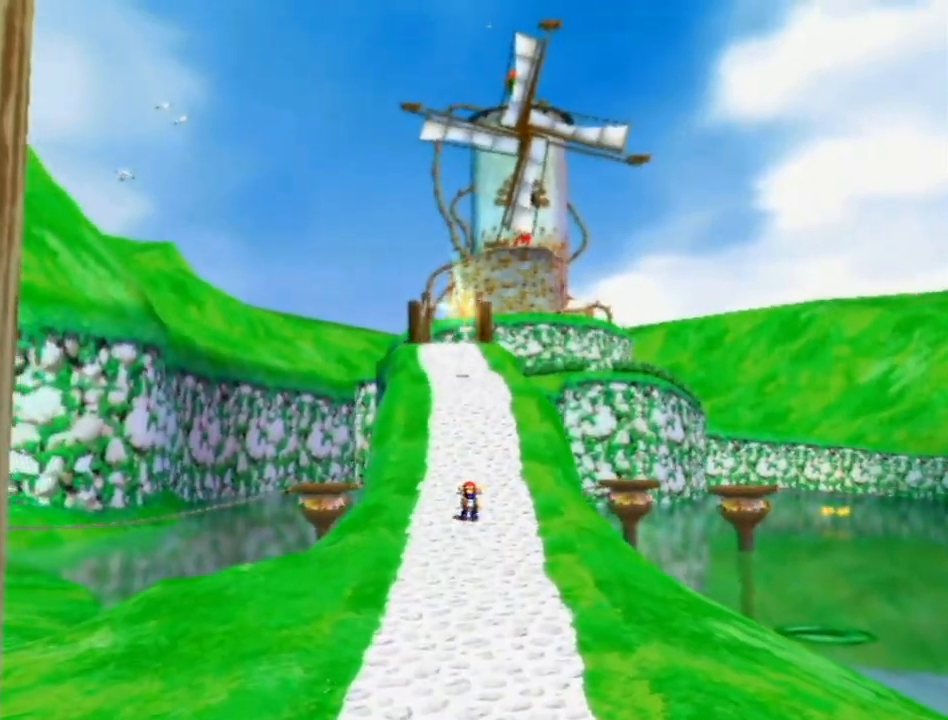
{"buttons": [], "left_stick": "up", "right_stick": "center", "events": []}
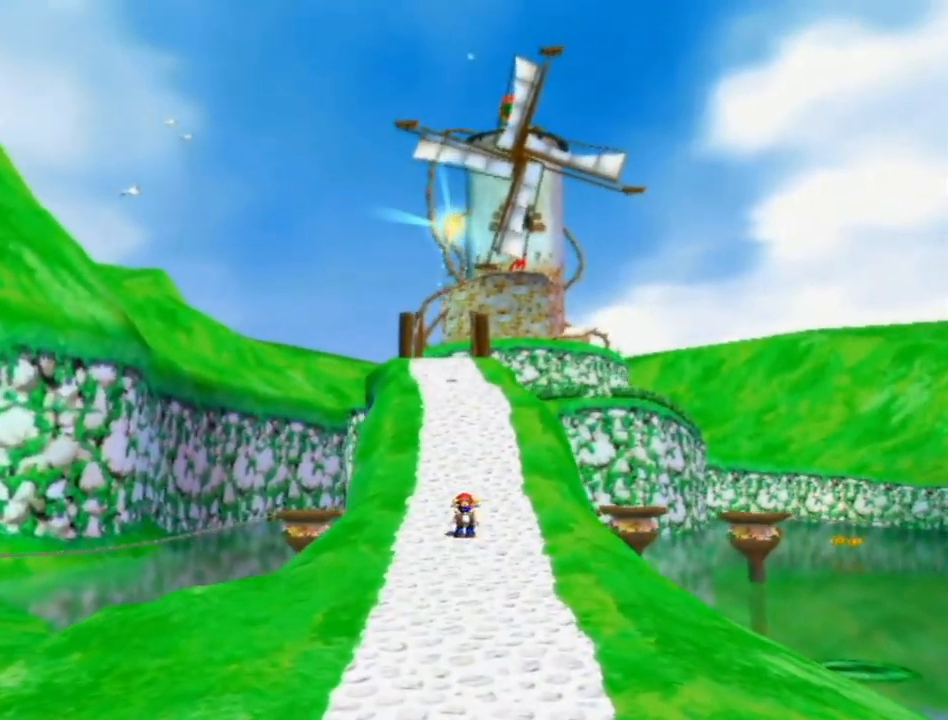
{"buttons": [], "left_stick": "up", "right_stick": "center", "events": []}
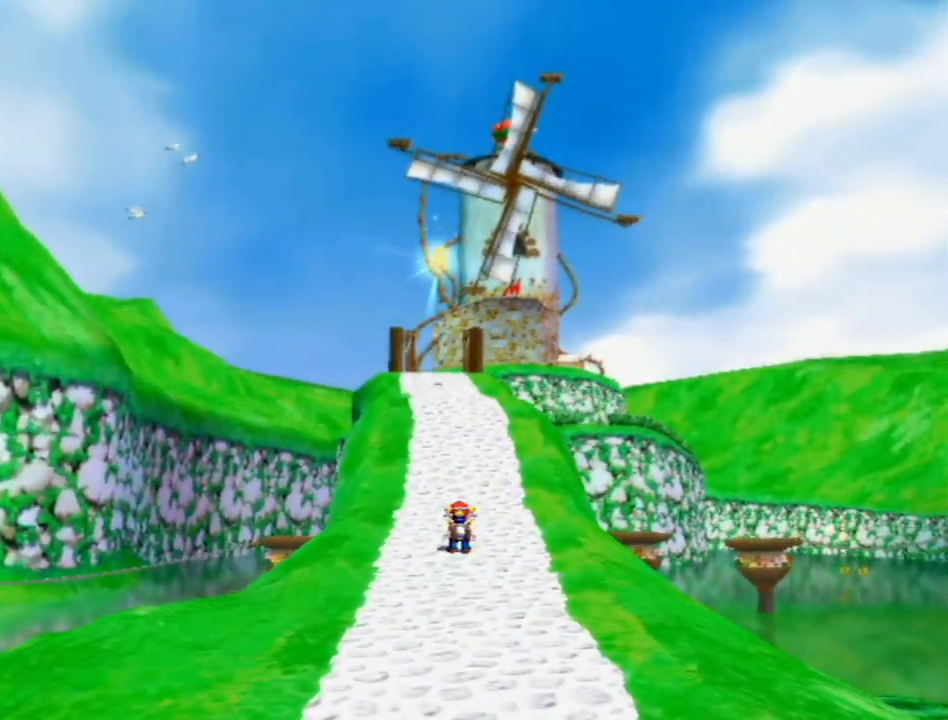
{"buttons": ["A", "B"], "left_stick": "up", "right_stick": "center", "events": [[150, "A", "down"], [183, "B", "down"], [200, "B", "up"], [233, "A", "up"], [300, "A", "down"], [300, "B", "down"], [400, "A", "up"], [400, "B", "up"], [483, "A", "down"], [483, "B", "down"]]}
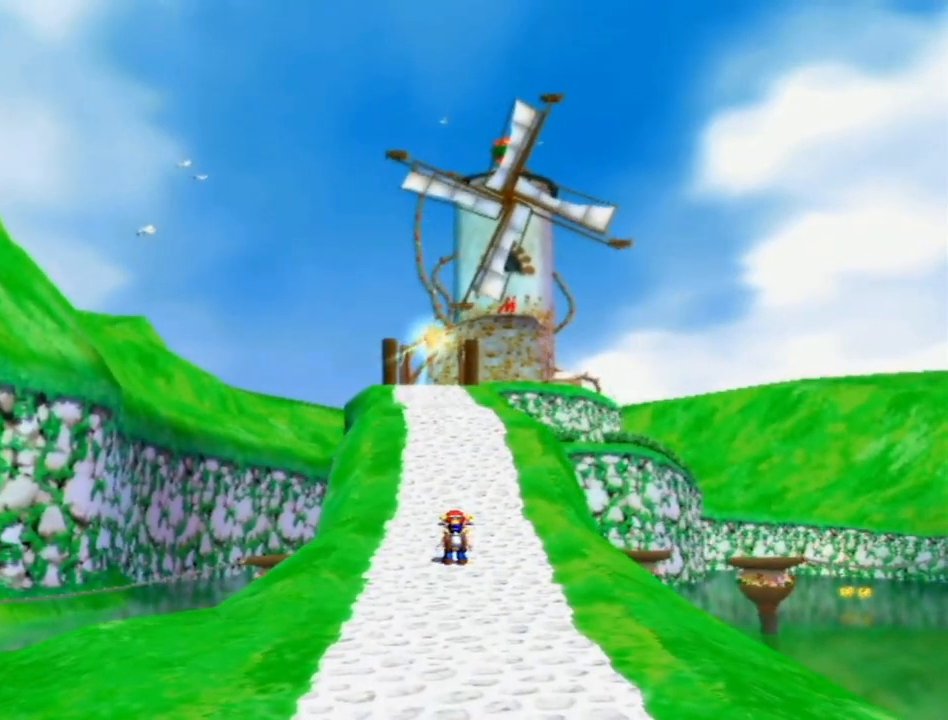
{"buttons": ["A"], "left_stick": "up", "right_stick": "center", "events": [[50, "B", "up"], [83, "A", "up"], [150, "A", "down"], [150, "B", "down"], [200, "A", "up"], [200, "B", "up"], [300, "A", "down"], [300, "B", "down"], [367, "A", "up"], [367, "B", "up"], [450, "A", "down"], [450, "B", "down"], [483, "B", "up"]]}
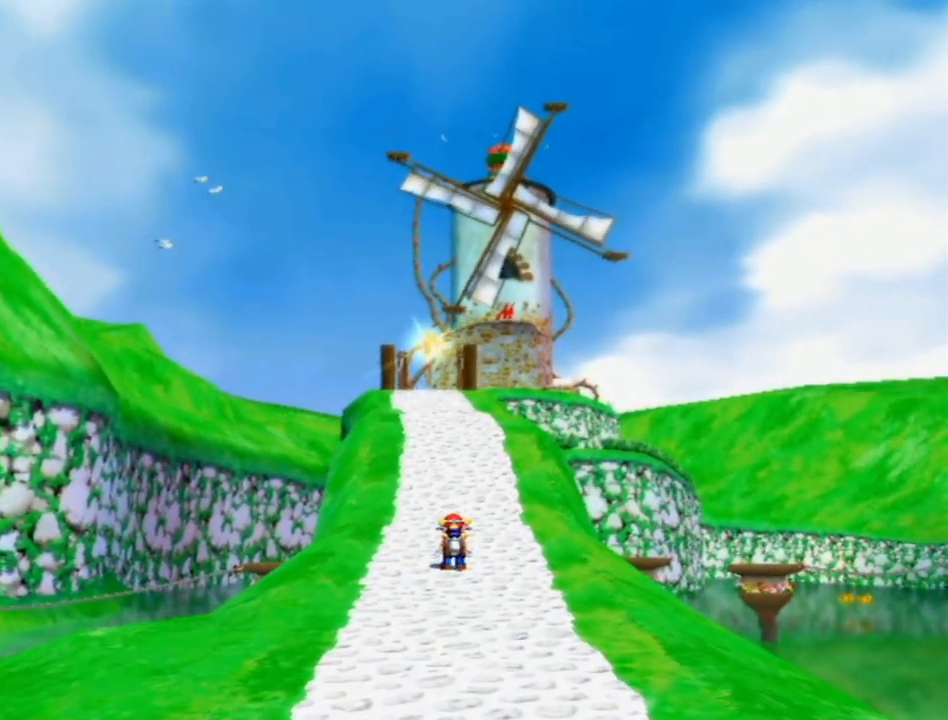
{"buttons": [], "left_stick": "up", "right_stick": "center", "events": [[17, "A", "up"], [117, "A", "down"], [117, "B", "down"], [167, "A", "up"], [167, "B", "up"], [233, "A", "down"], [233, "B", "down"], [333, "A", "up"], [333, "B", "up"], [383, "A", "down"], [383, "B", "down"], [450, "B", "up"], [483, "A", "up"]]}
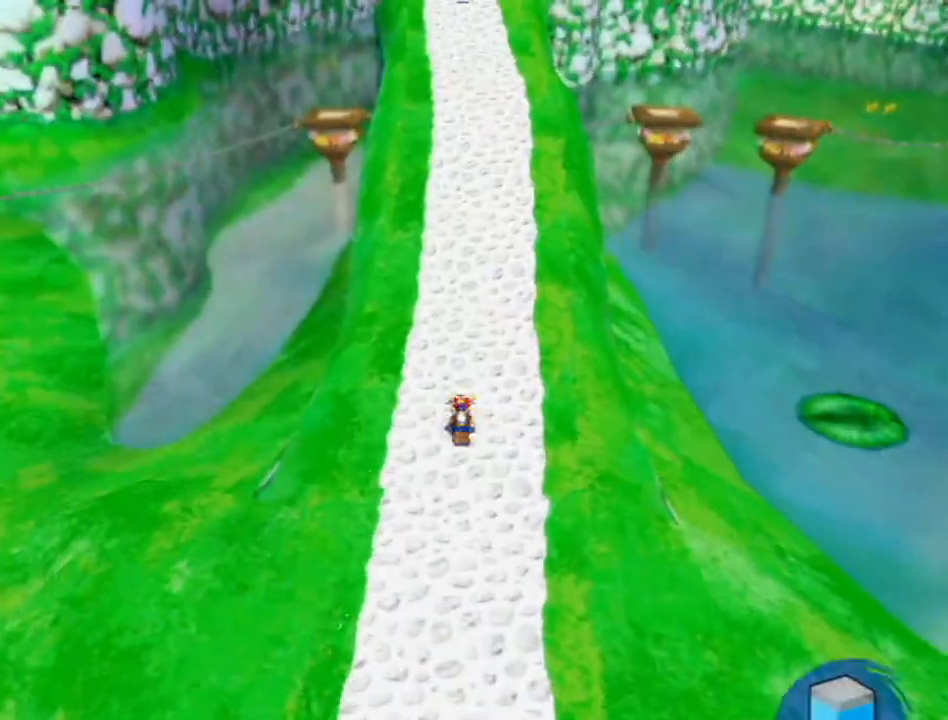
{"buttons": [], "left_stick": "up", "right_stick": "center", "events": [[50, "A", "down"], [50, "B", "down"], [117, "B", "up"], [150, "A", "up"]]}
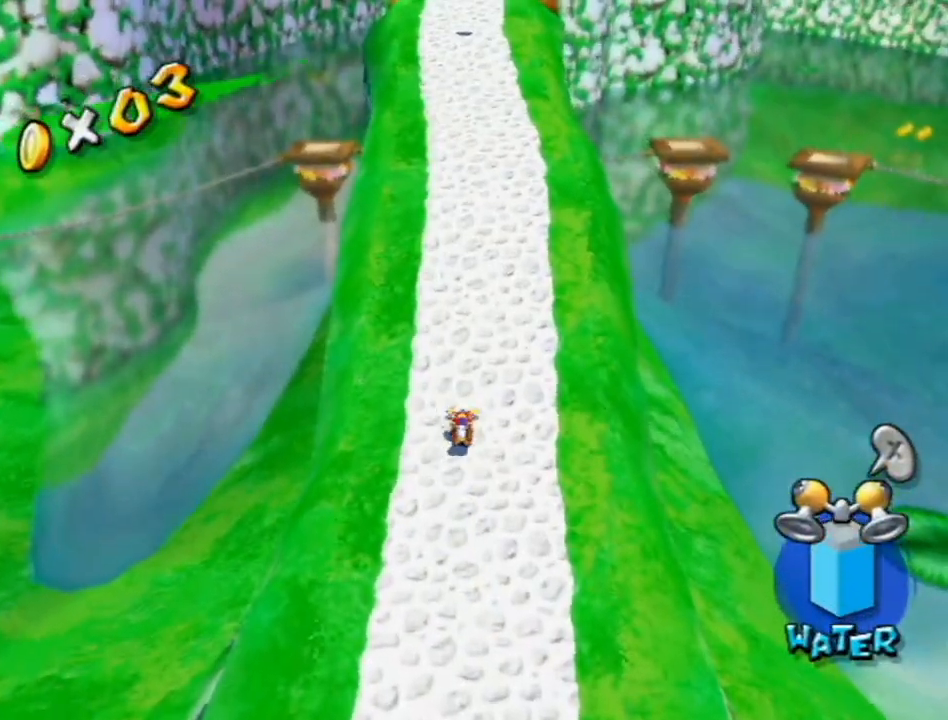
{"buttons": ["A"], "left_stick": "up", "right_stick": "center", "events": [[17, "A", "down"], [117, "A", "up"], [333, "A", "down"]]}
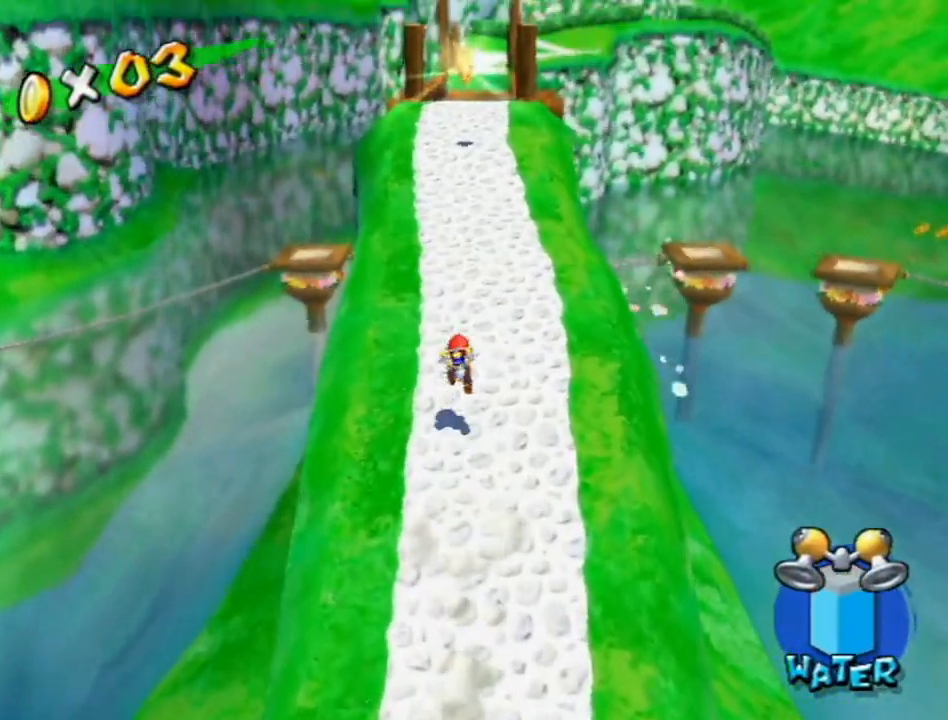
{"buttons": ["A"], "left_stick": "up", "right_stick": "center", "events": [[50, "A", "up"], [83, "B", "down"], [200, "B", "up"], [450, "A", "down"]]}
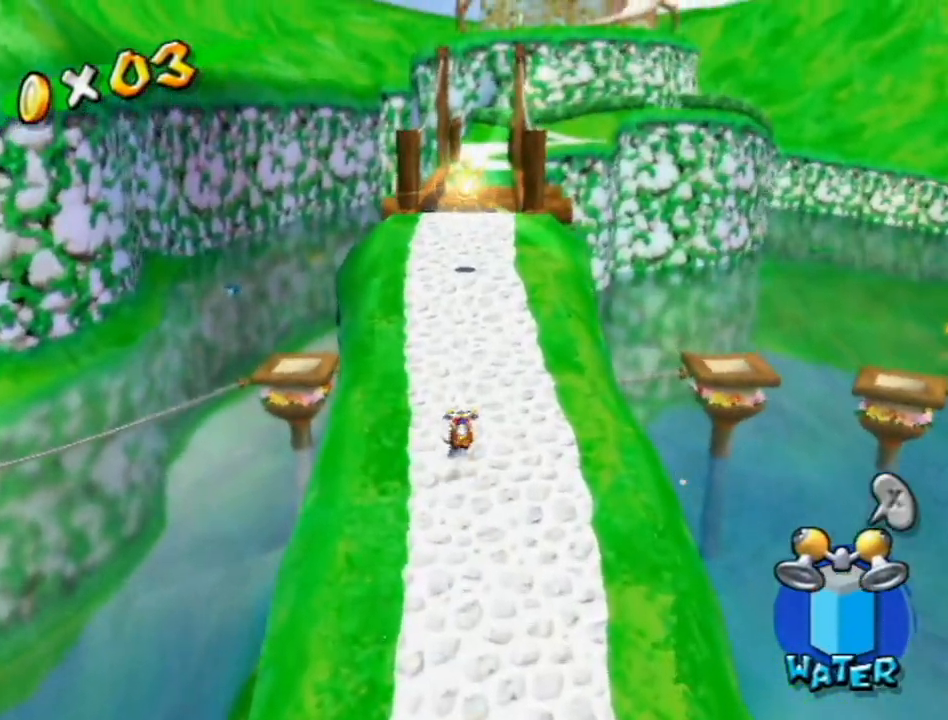
{"buttons": [], "left_stick": "up", "right_stick": "center", "events": [[117, "A", "up"]]}
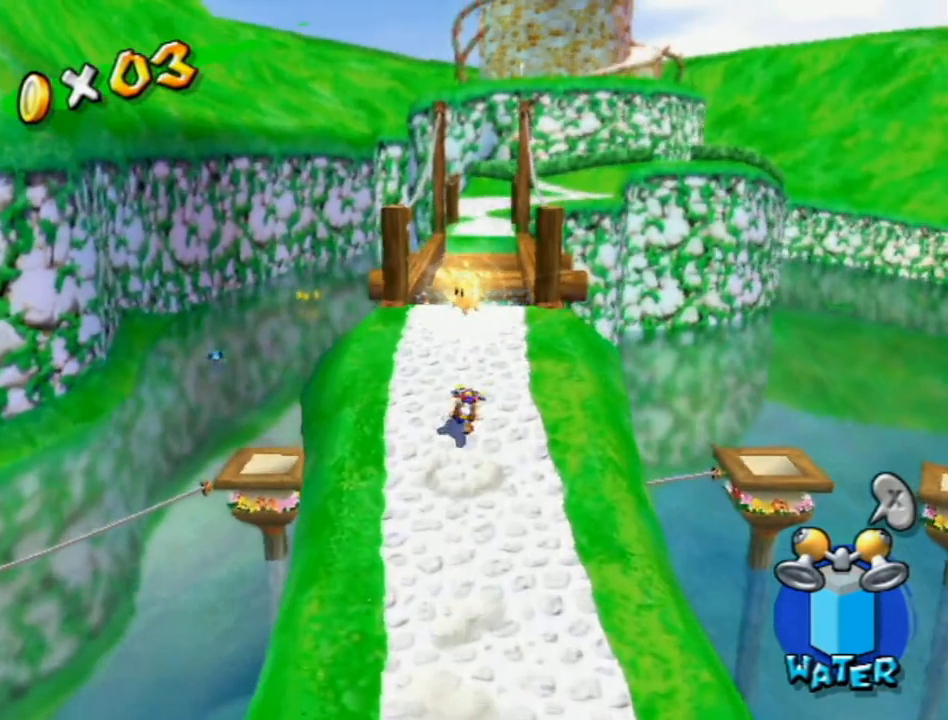
{"buttons": [], "left_stick": "center", "right_stick": "center", "events": [[17, "A", "down"], [83, "A", "up"], [83, "L1", "down"], [200, "L1", "up"], [200, "left_stick", "center"]]}
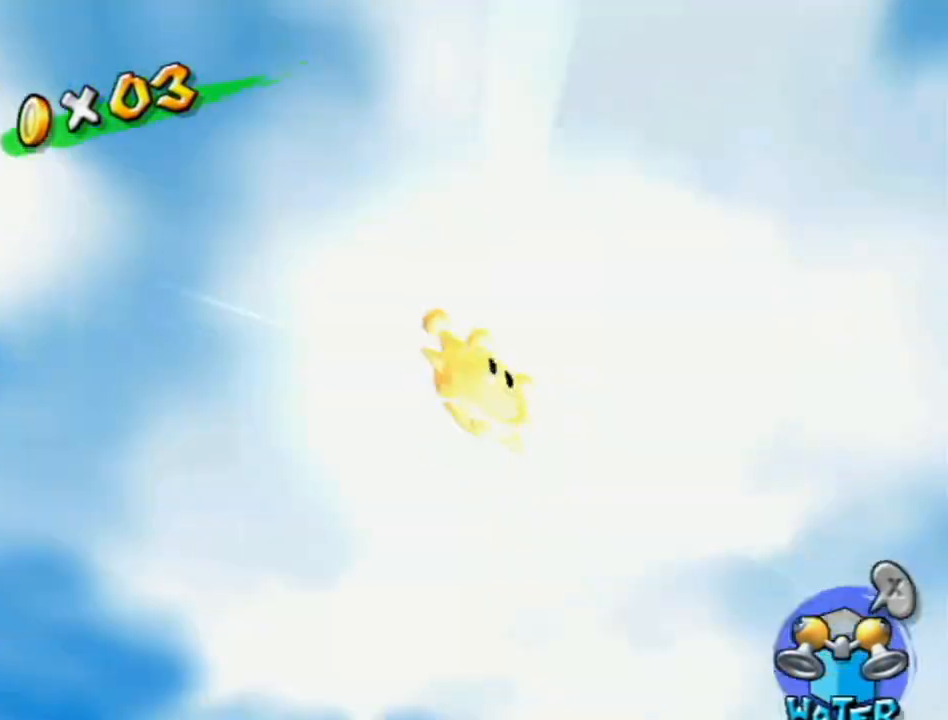
{"buttons": [], "left_stick": "center", "right_stick": "center", "events": []}
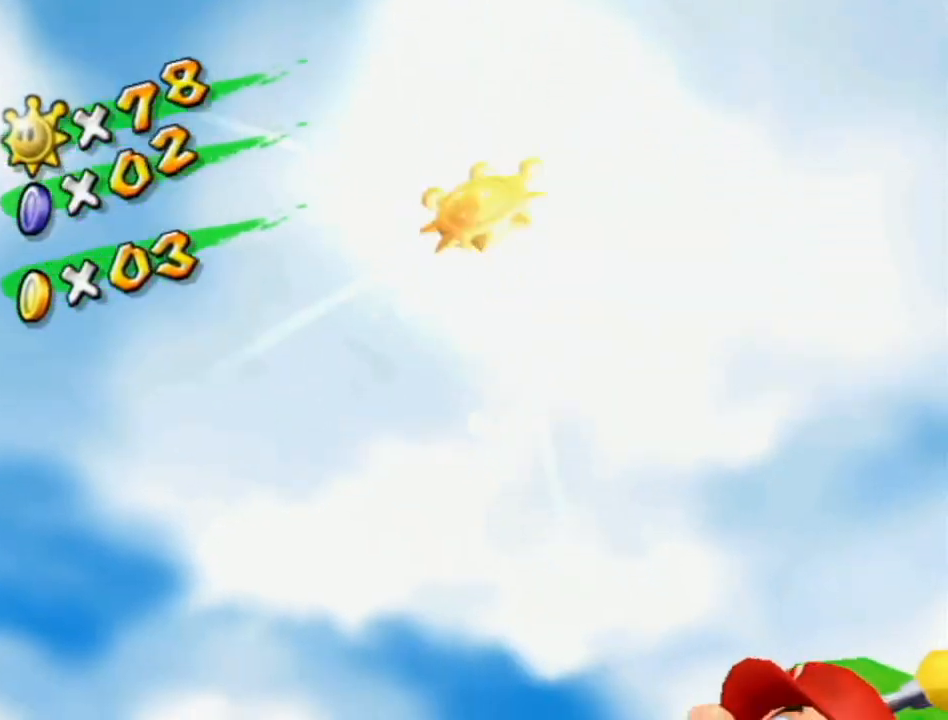
{"buttons": [], "left_stick": "center", "right_stick": "center", "events": []}
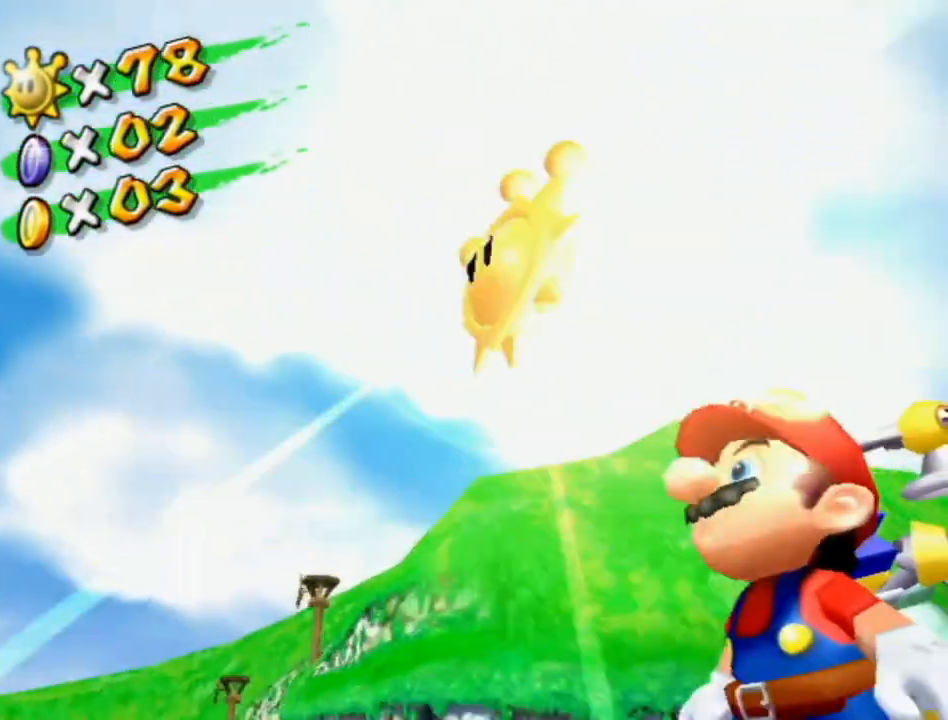
{"buttons": [], "left_stick": "center", "right_stick": "center", "events": []}
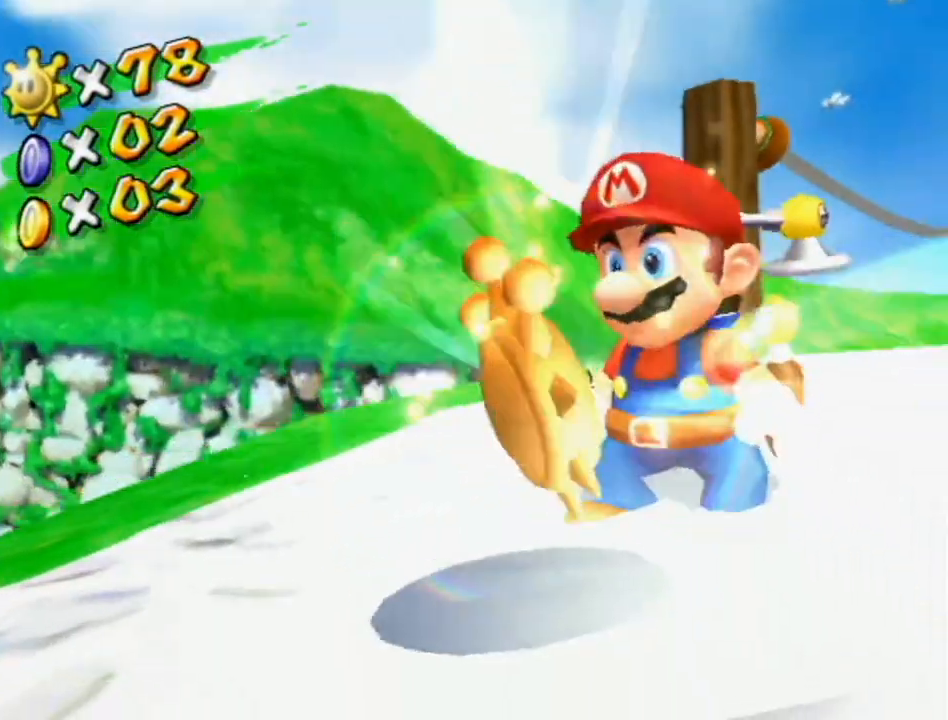
{"buttons": [], "left_stick": "center", "right_stick": "center", "events": []}
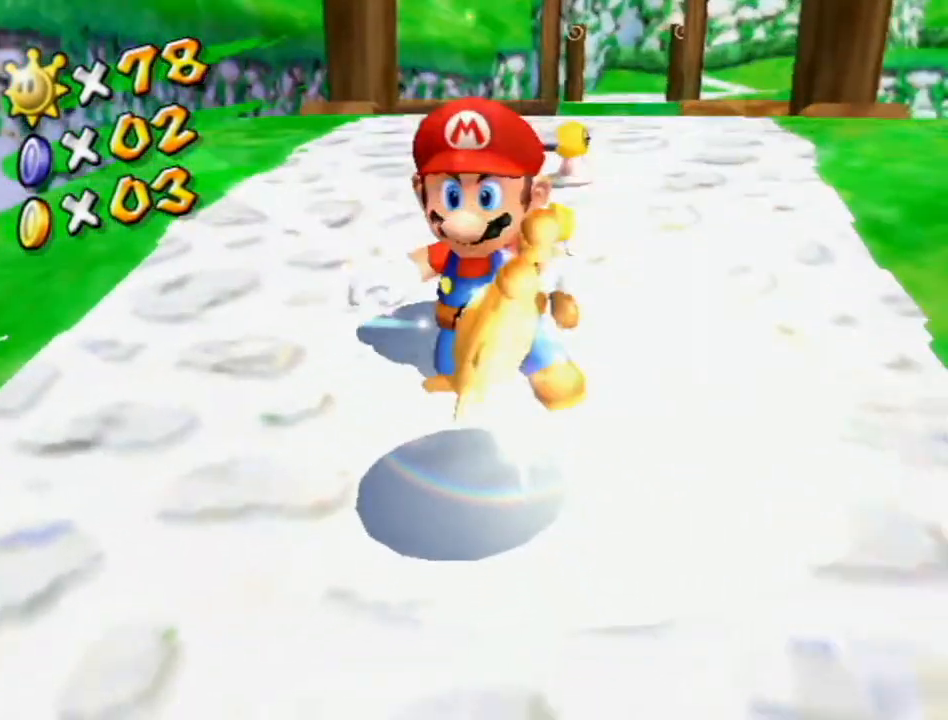
{"buttons": [], "left_stick": "center", "right_stick": "center", "events": []}
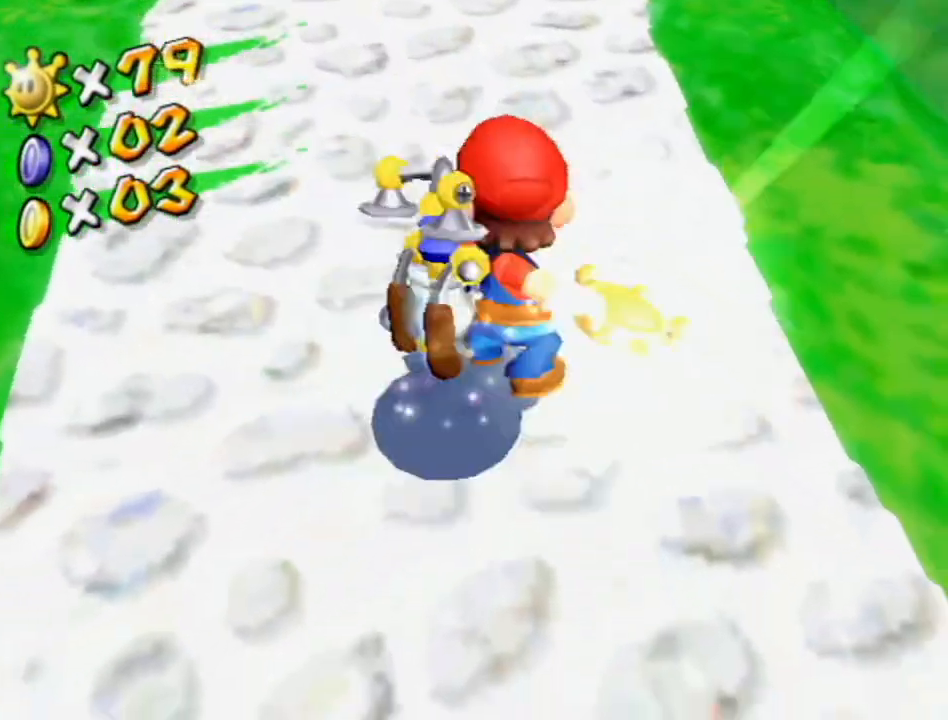
{"buttons": [], "left_stick": "center", "right_stick": "center", "events": []}
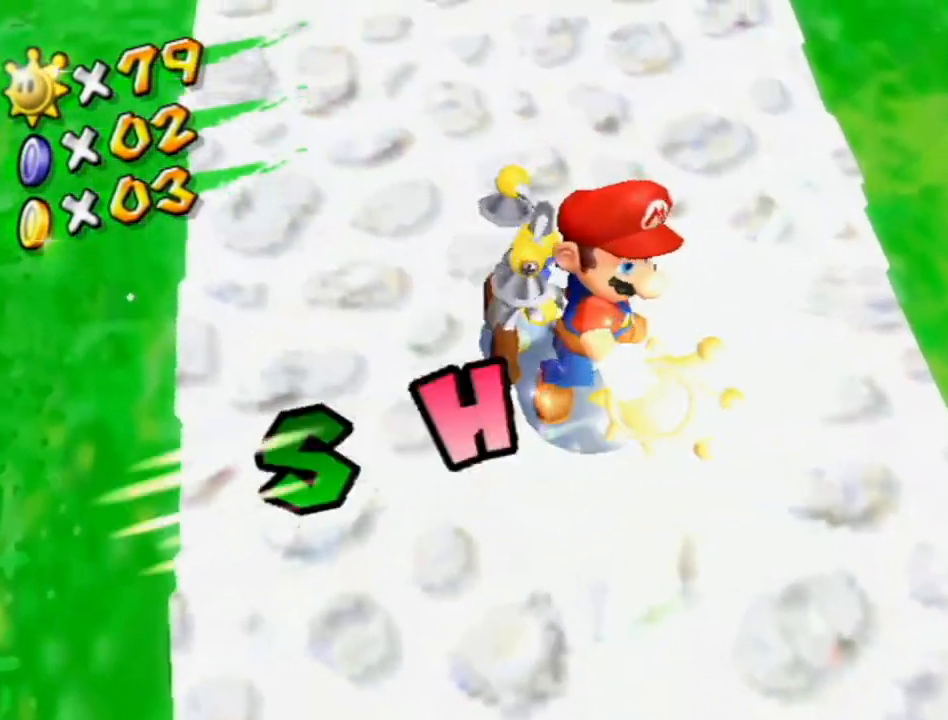
{"buttons": [], "left_stick": "center", "right_stick": "center", "events": []}
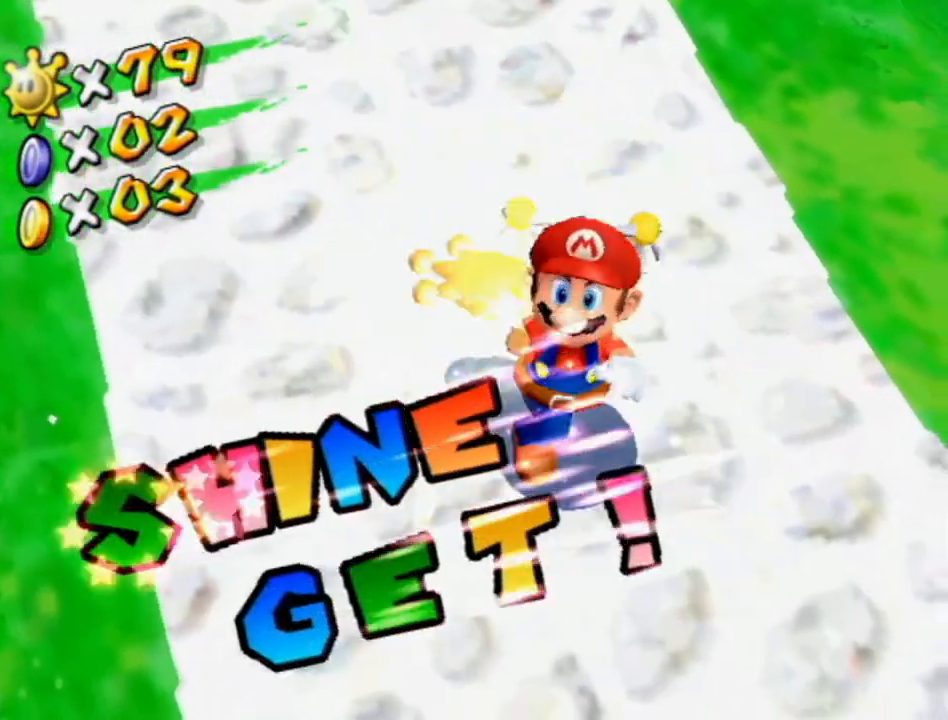
{"buttons": [], "left_stick": "center", "right_stick": "center", "events": []}
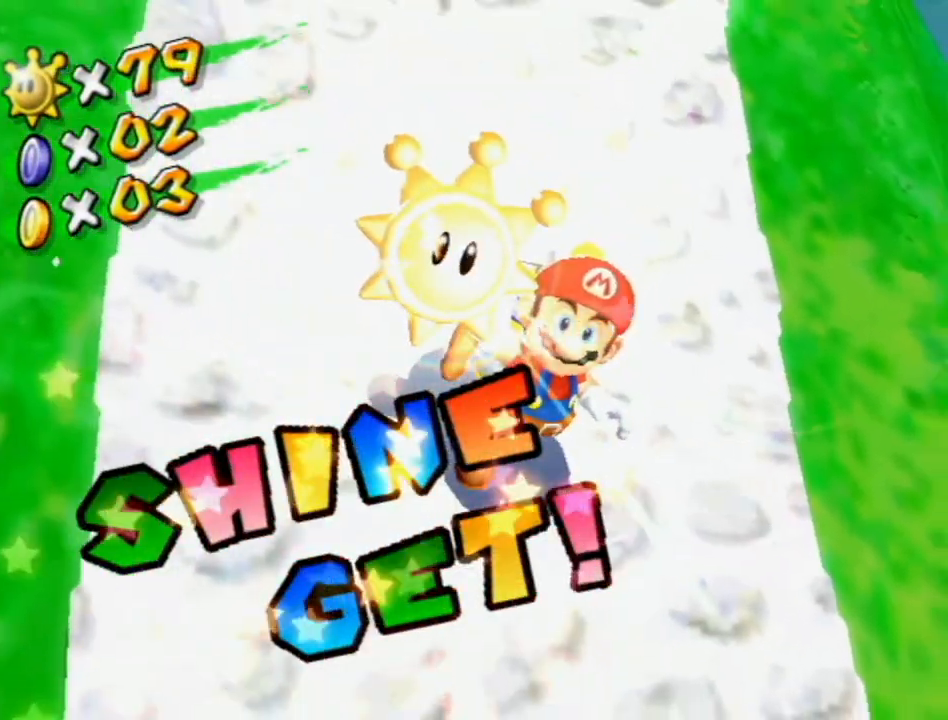
{"buttons": [], "left_stick": "center", "right_stick": "center", "events": []}
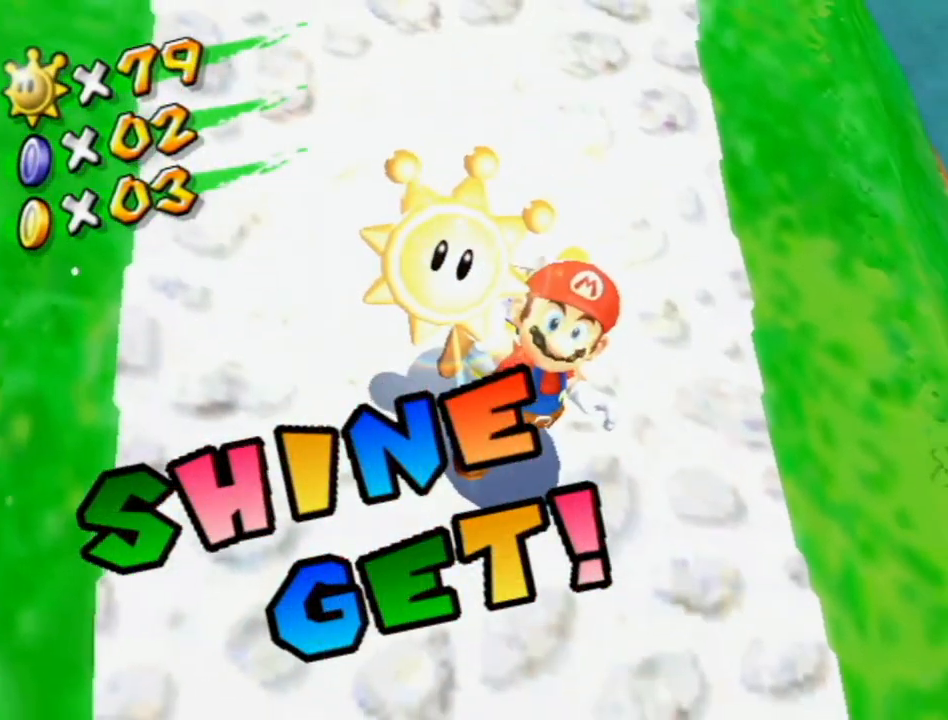
{"buttons": [], "left_stick": "center", "right_stick": "center", "events": []}
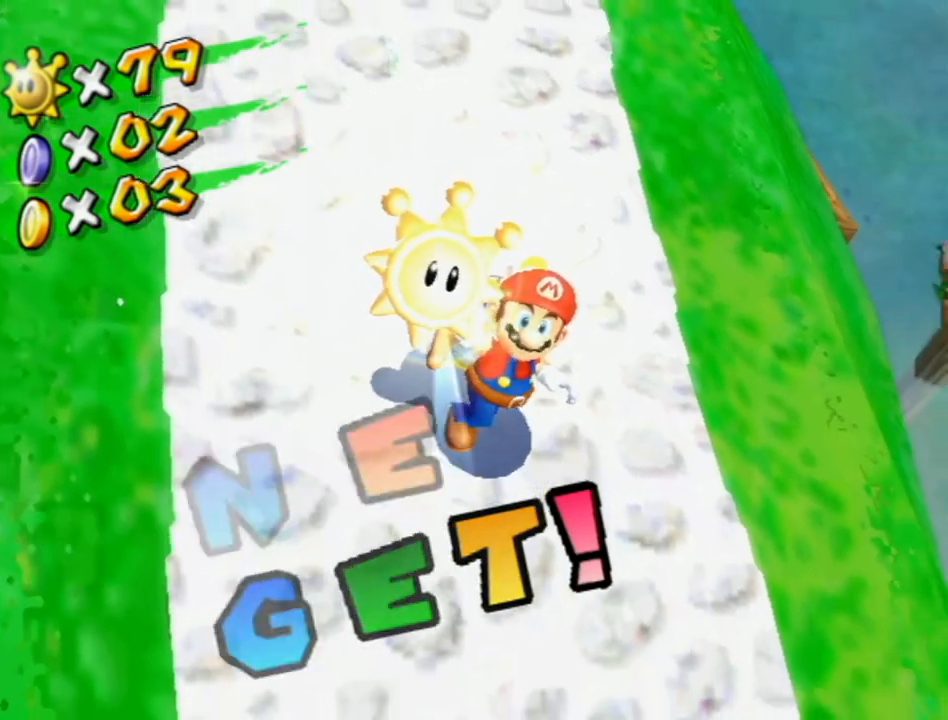
{"buttons": [], "left_stick": "center", "right_stick": "center", "events": [[267, "A", "down"], [300, "A", "up"], [400, "A", "down"], [450, "A", "up"]]}
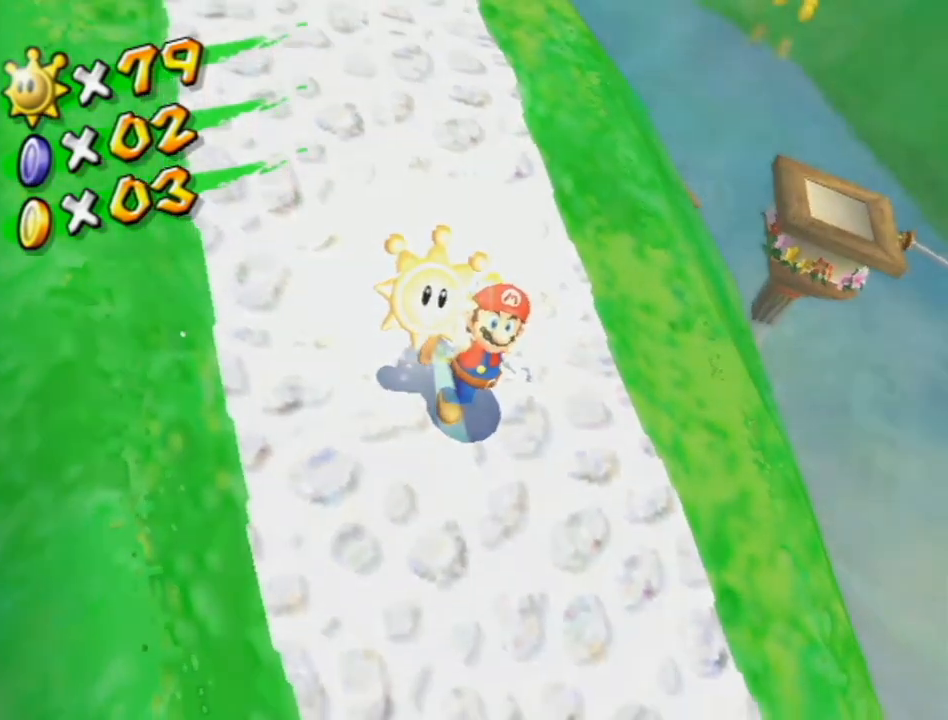
{"buttons": ["A"], "left_stick": "center", "right_stick": "center", "events": [[50, "A", "down"], [117, "A", "up"], [200, "A", "down"], [267, "A", "up"], [333, "A", "down"], [417, "A", "up"], [483, "A", "down"]]}
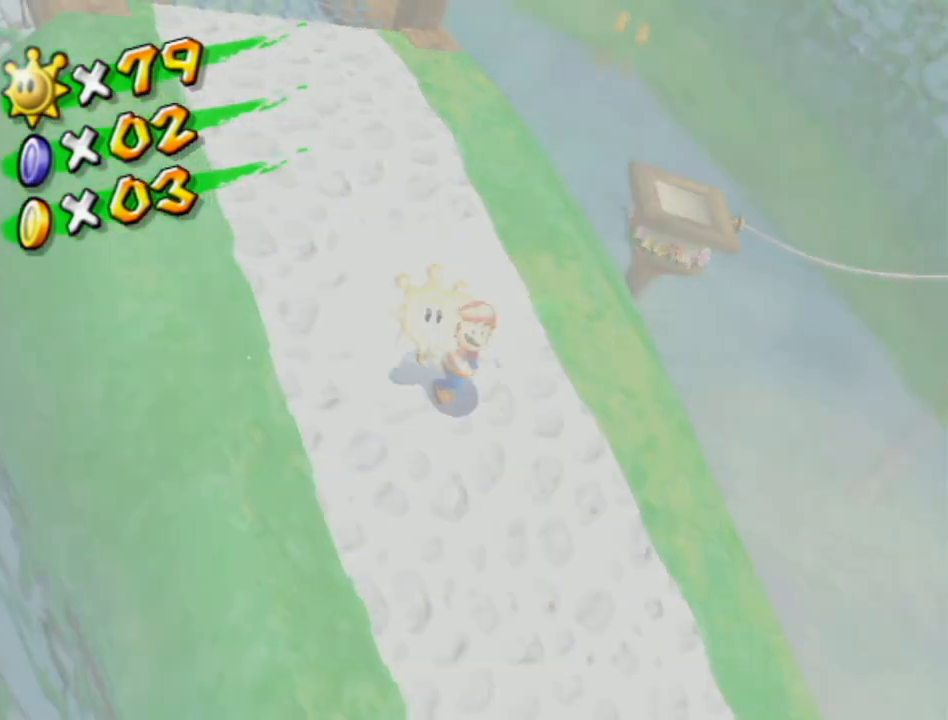
{"buttons": [], "left_stick": "center", "right_stick": "center", "events": [[50, "A", "up"], [150, "A", "down"], [217, "A", "up"], [300, "A", "down"], [367, "A", "up"], [467, "A", "down"], [483, "A", "up"]]}
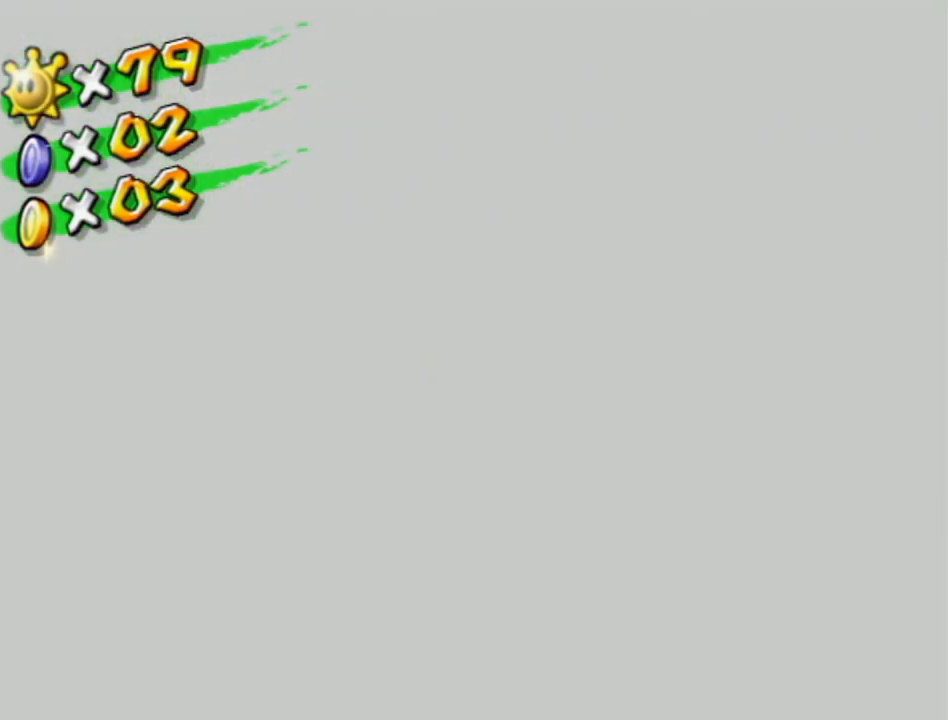
{"buttons": ["A"], "left_stick": "center", "right_stick": "center", "events": [[83, "A", "down"], [117, "A", "up"], [200, "A", "down"], [267, "A", "up"], [333, "A", "down"], [400, "A", "up"], [467, "A", "down"]]}
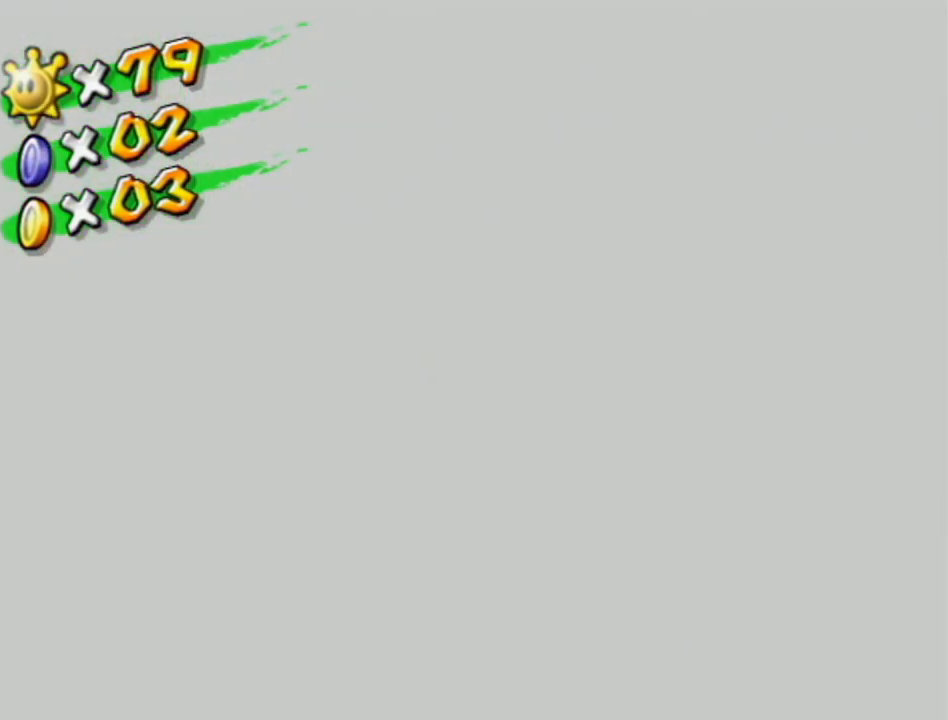
{"buttons": [], "left_stick": "center", "right_stick": "center", "events": [[17, "A", "up"], [83, "A", "down"], [133, "A", "up"], [200, "A", "down"], [233, "A", "up"], [300, "A", "down"], [367, "A", "up"], [400, "A", "down"], [483, "A", "up"]]}
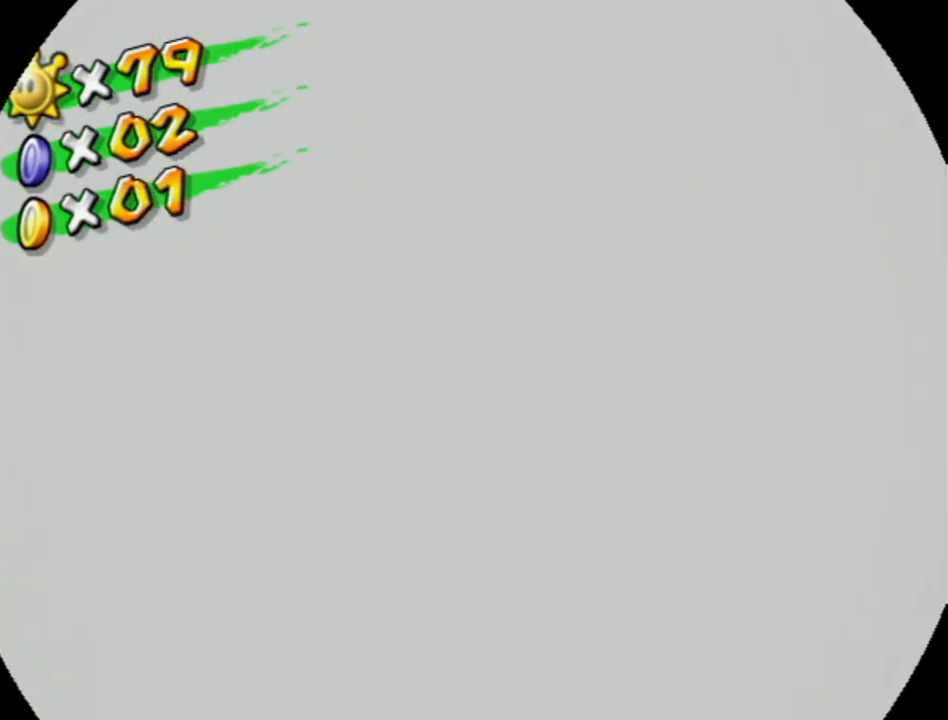
{"buttons": [], "left_stick": "center", "right_stick": "center", "events": []}